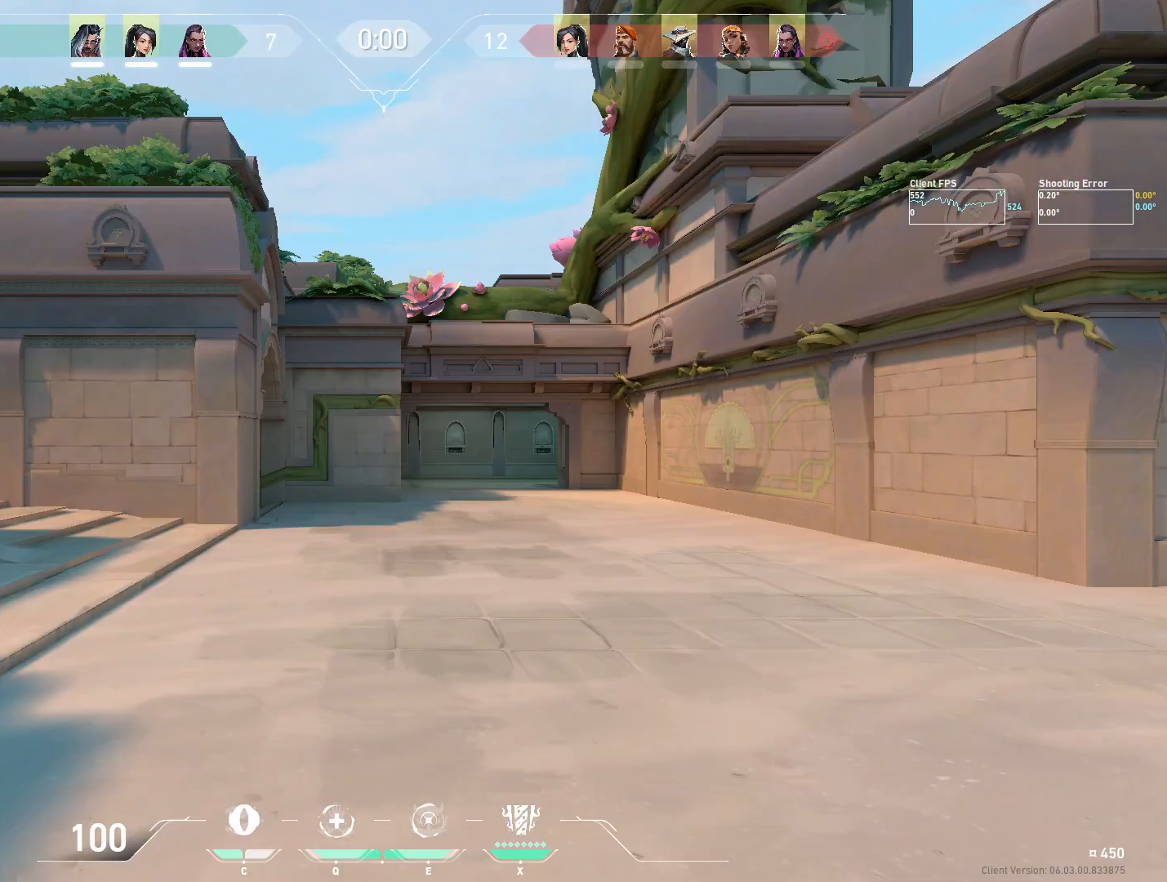
Gameplay with keyboard and mouse; each line is a JSON object with the keys and mouse buttons held at the frame after it. "events" lists presses ("down") and releases ("up") of "4", "a", "c", "ctrl", "d", "e", "q", "r", "s", "shift", "space", "w", "x", "z", "mouse_left", "mouse_wheel", "mouse_right", "mouse_mb4" and "mouse_mb5" between this image and that frame as [ms after this image, input, new state], when the widget could be followed in between. "mouse_left", "mouse_wheel", "mouse_right", "mouse_mb4", "mouse_mb5" = the "left", "wheel", "right", "mb4", "mb5" buttons of the "mouse" list. No other keys are recorded. "wheel" means that the mouse wheel is clicked or scrolled. Mouse movement is not recorded.
{"keys": ["w"], "mouse": [], "events": [[350, "mouse_mb5", "down"], [367, "w", "down"], [483, "mouse_mb5", "up"]]}
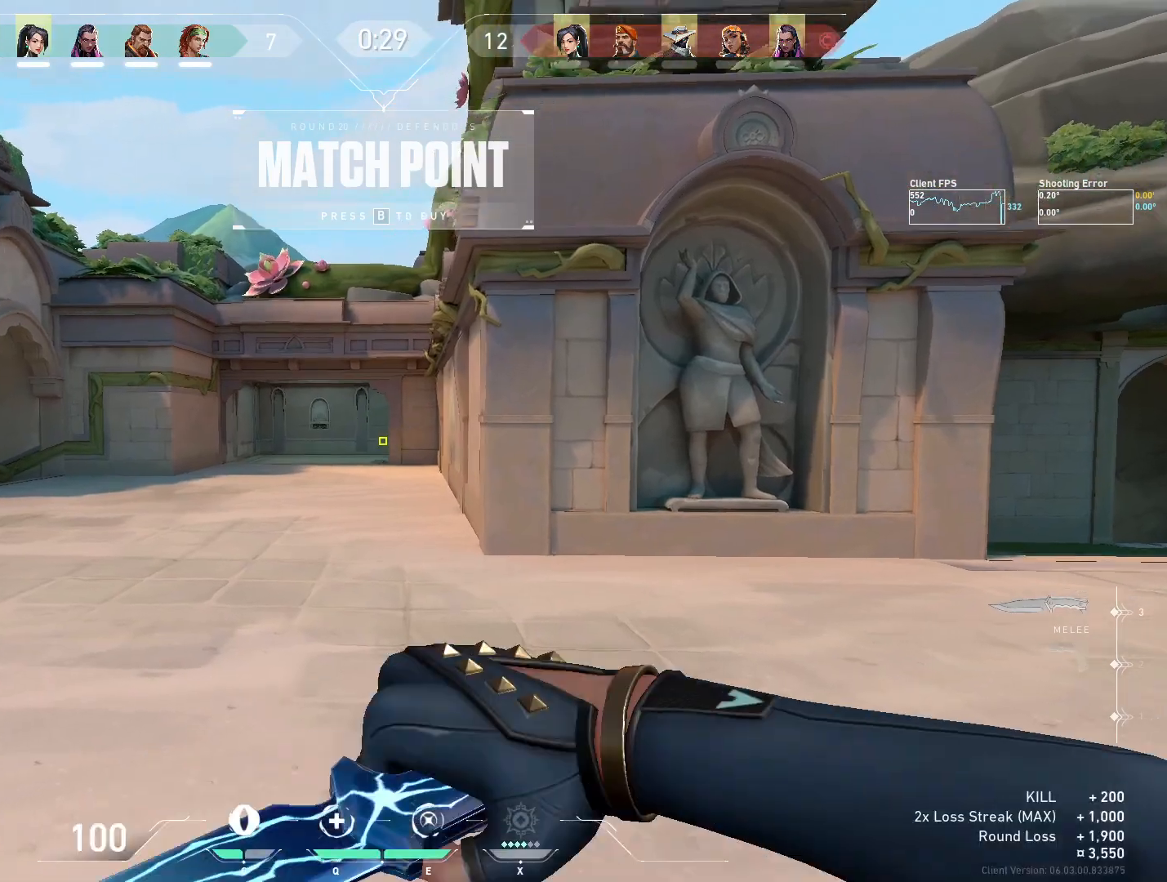
{"keys": ["w"], "mouse": [], "events": [[83, "a", "down"], [217, "a", "up"]]}
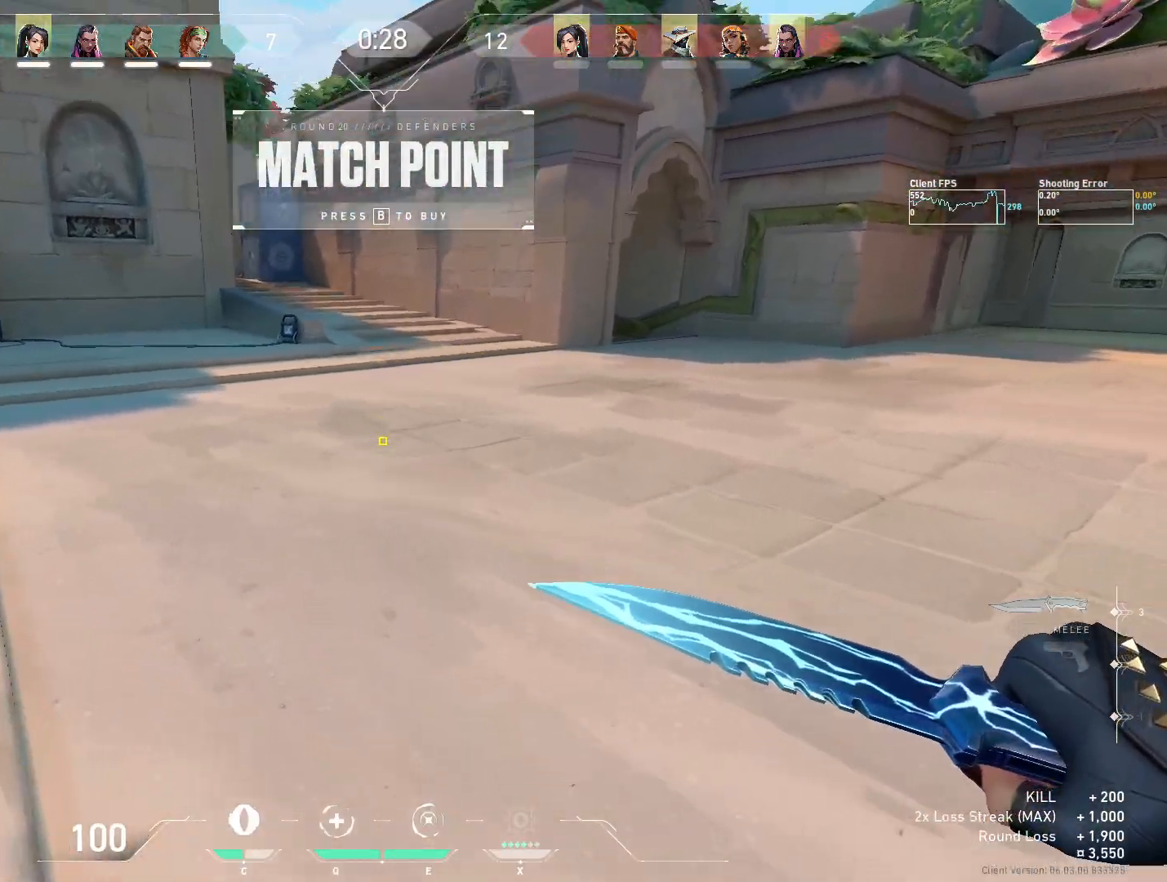
{"keys": ["w"], "mouse": [], "events": []}
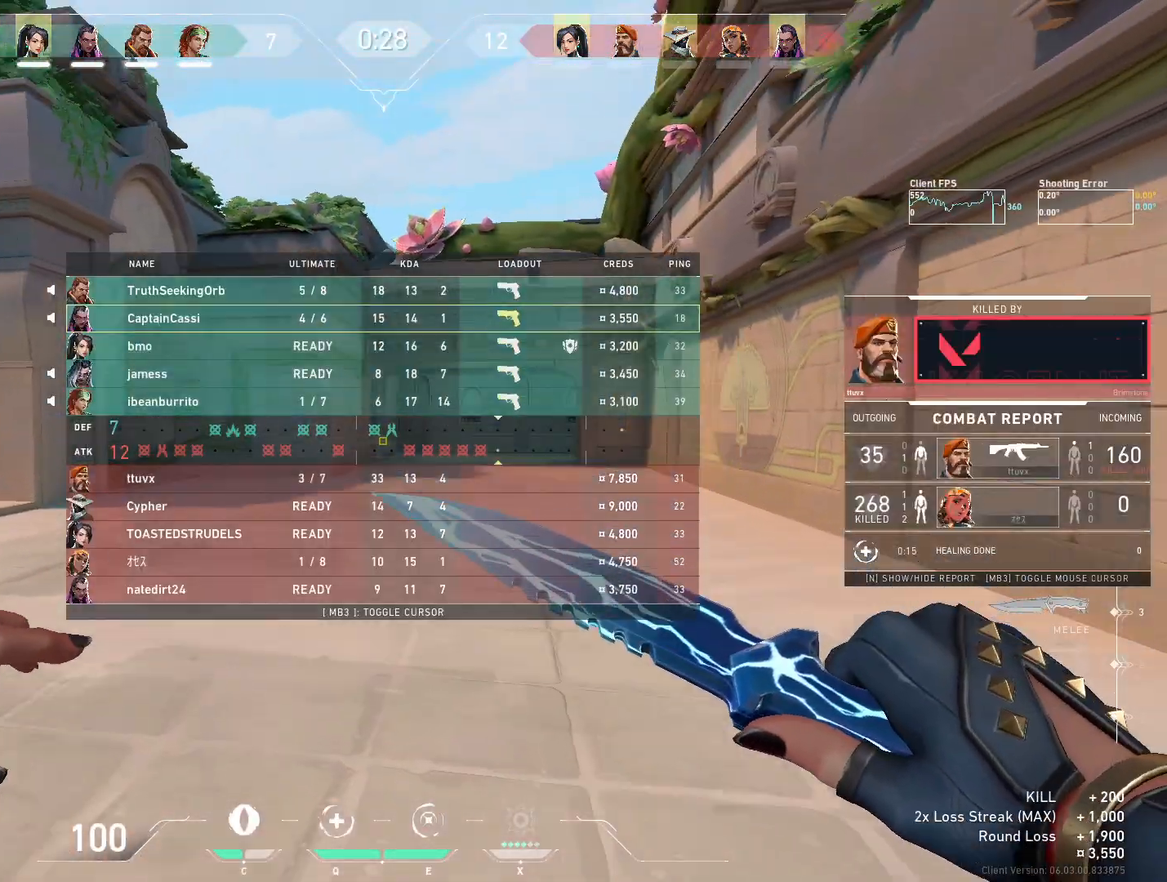
{"keys": ["w"], "mouse": [], "events": []}
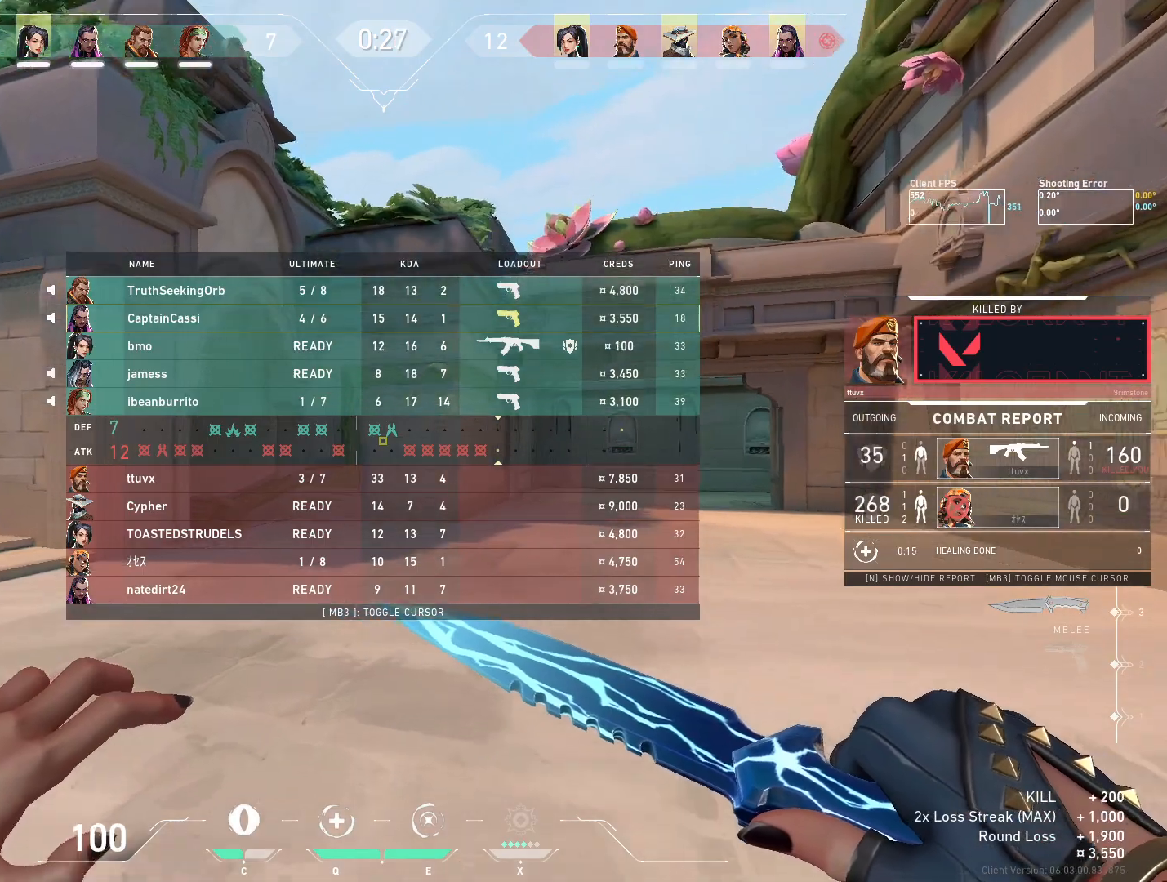
{"keys": ["w"], "mouse": [], "events": [[183, "mouse_left", "down"], [383, "mouse_left", "up"]]}
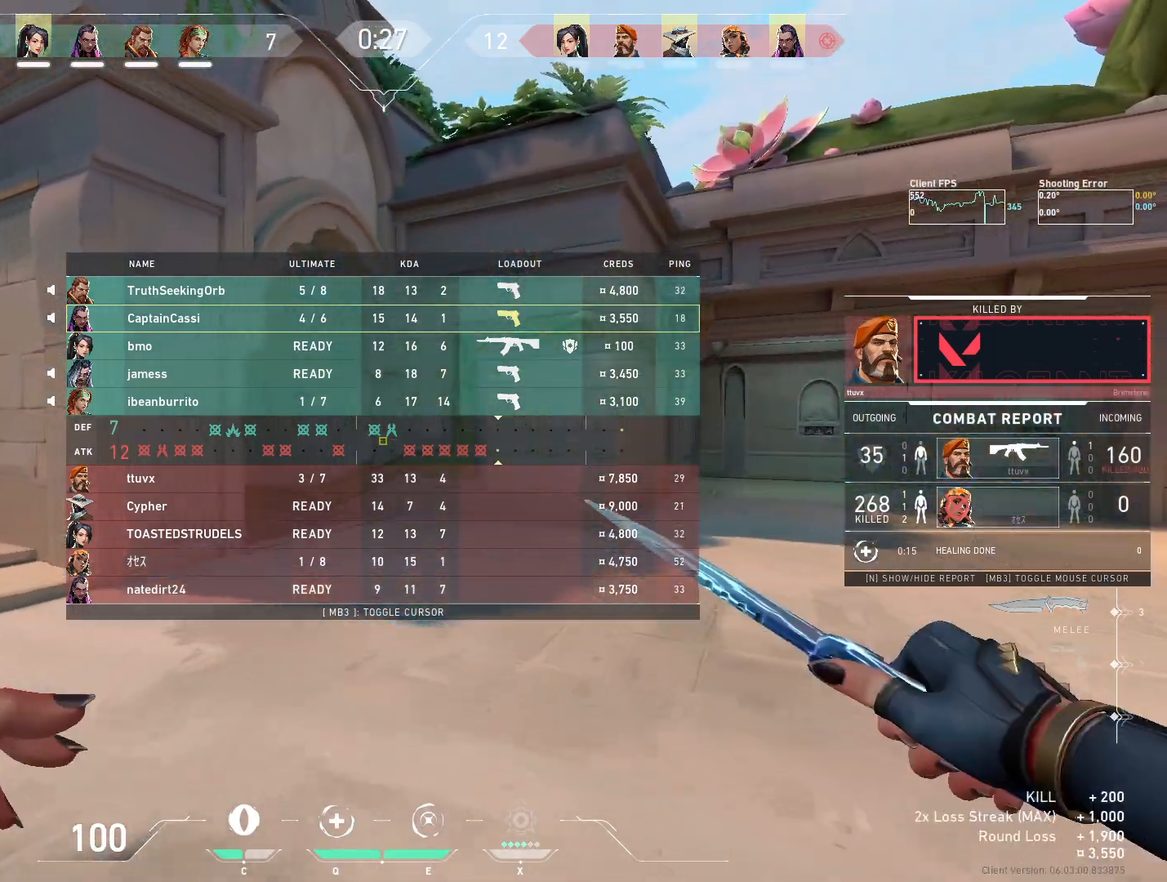
{"keys": ["w"], "mouse": ["right"], "events": [[483, "mouse_right", "down"]]}
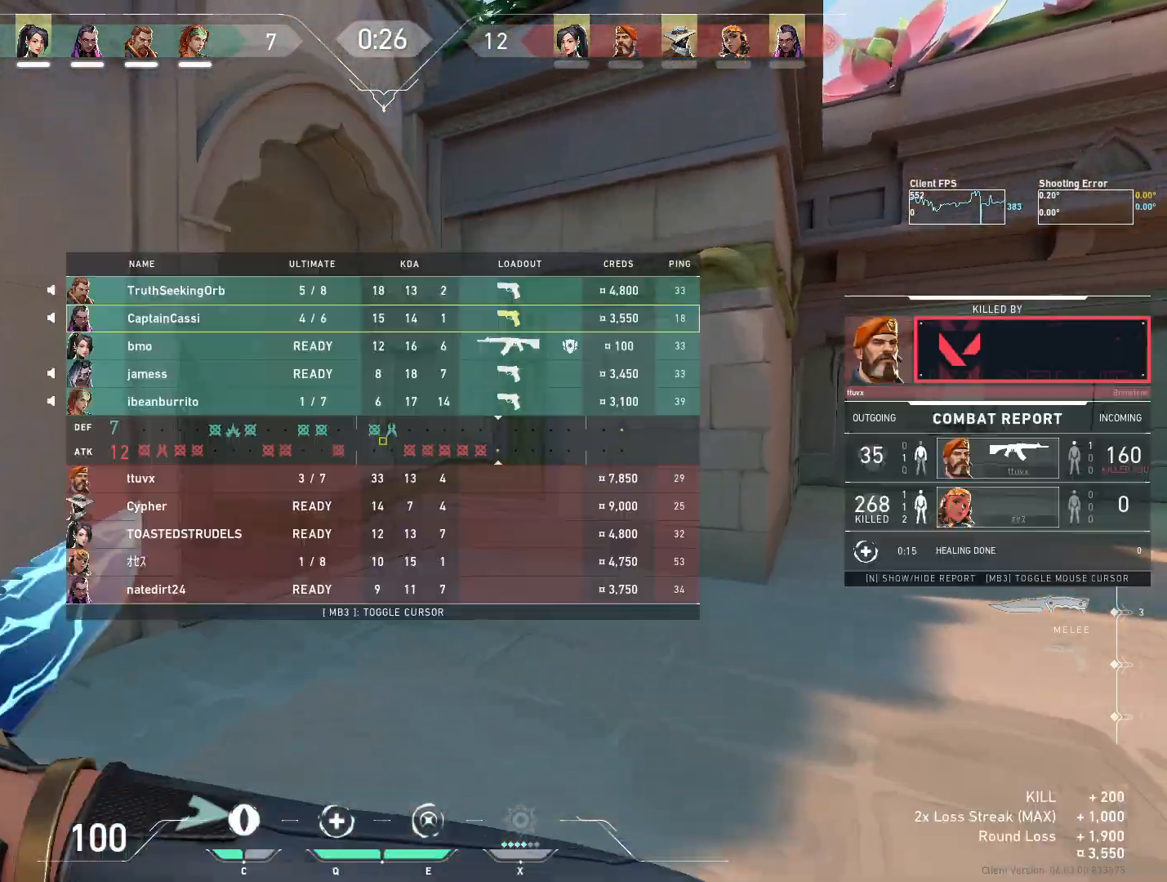
{"keys": ["w"], "mouse": ["right"], "events": [[150, "mouse_left", "down"], [233, "mouse_right", "up"], [433, "mouse_left", "up"], [483, "mouse_right", "down"]]}
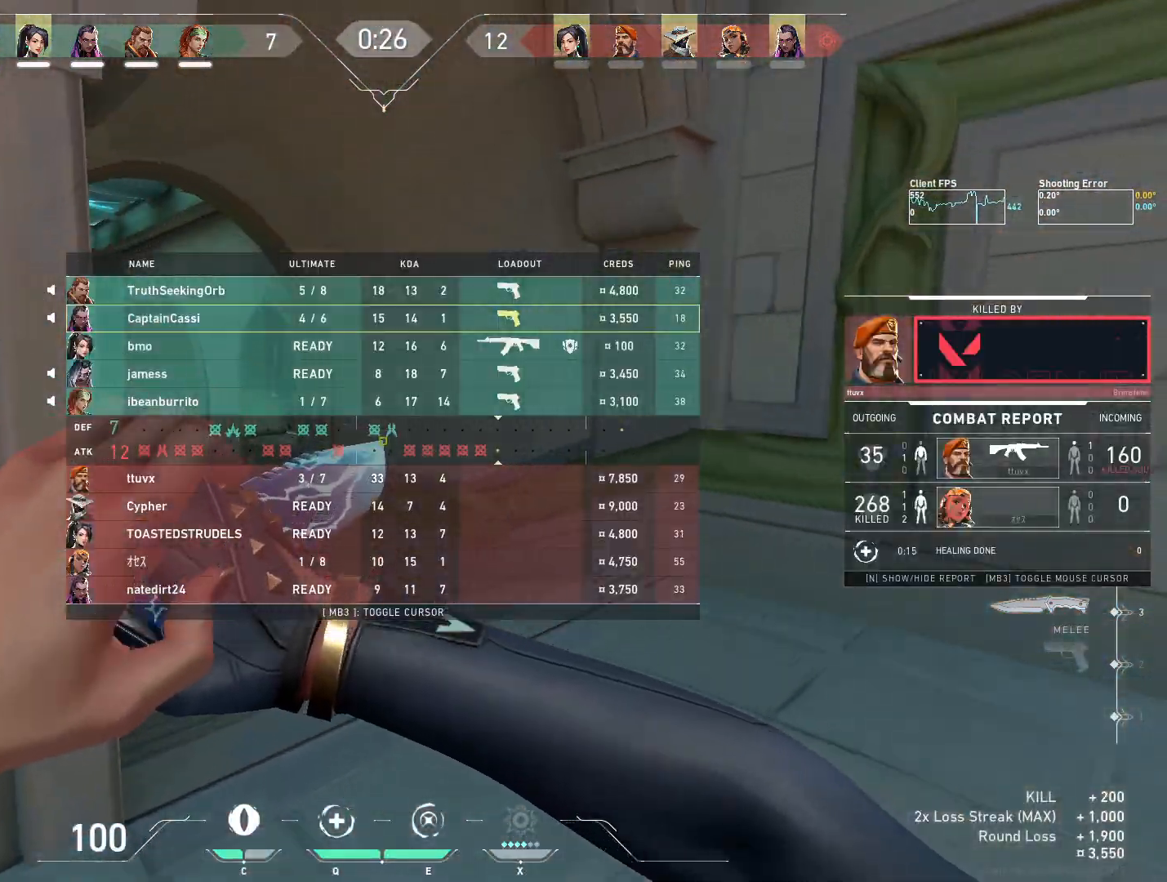
{"keys": ["w"], "mouse": ["left"], "events": [[250, "mouse_left", "down"], [367, "mouse_right", "up"]]}
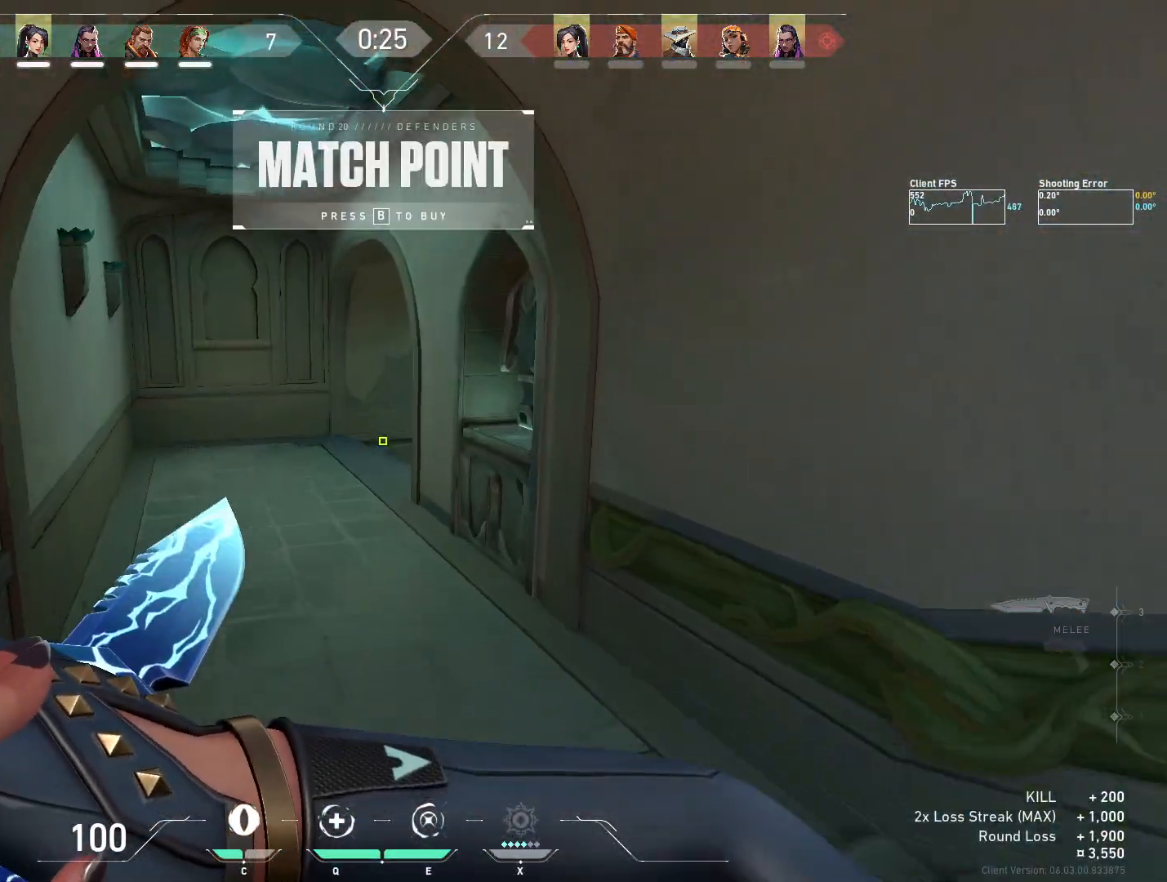
{"keys": ["a", "w"], "mouse": ["right"], "events": [[17, "mouse_left", "up"], [233, "a", "down"], [450, "mouse_right", "down"]]}
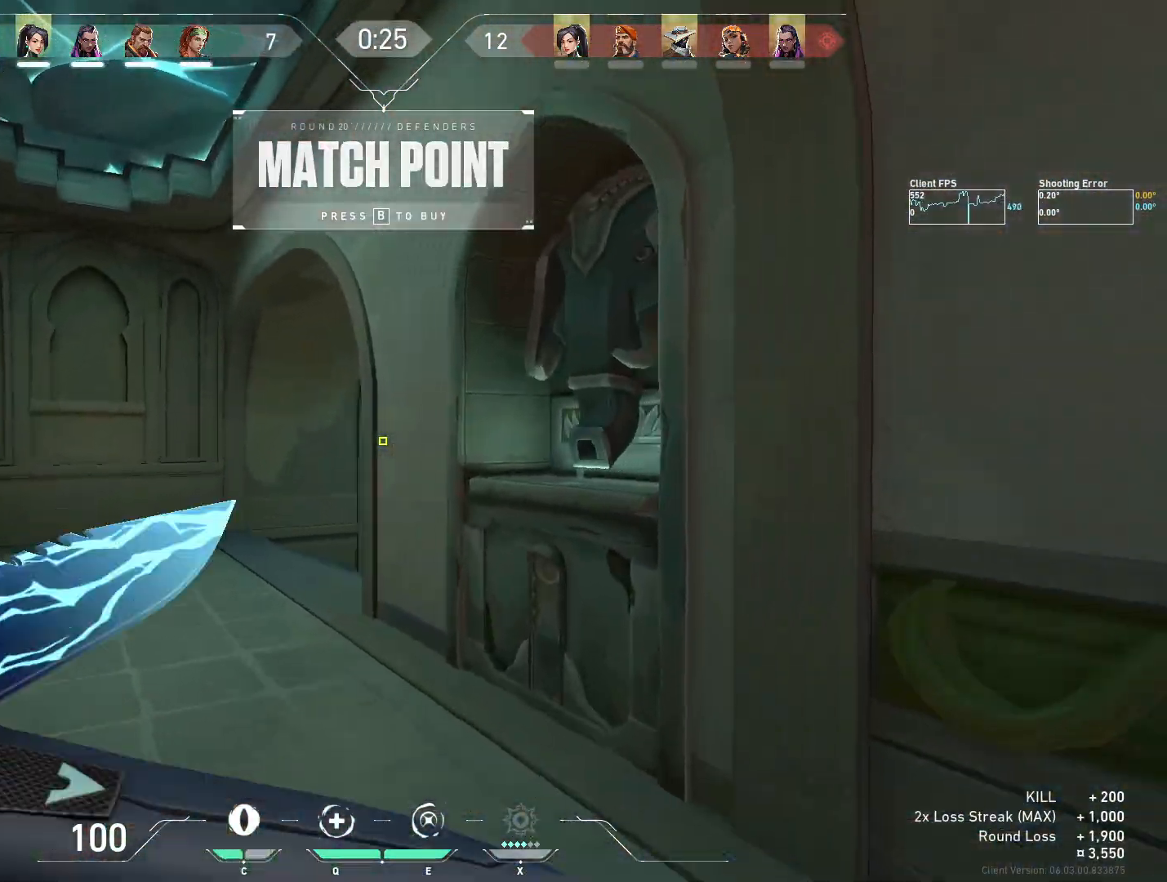
{"keys": ["a", "w"], "mouse": ["left"], "events": [[83, "mouse_left", "down"], [233, "mouse_right", "up"]]}
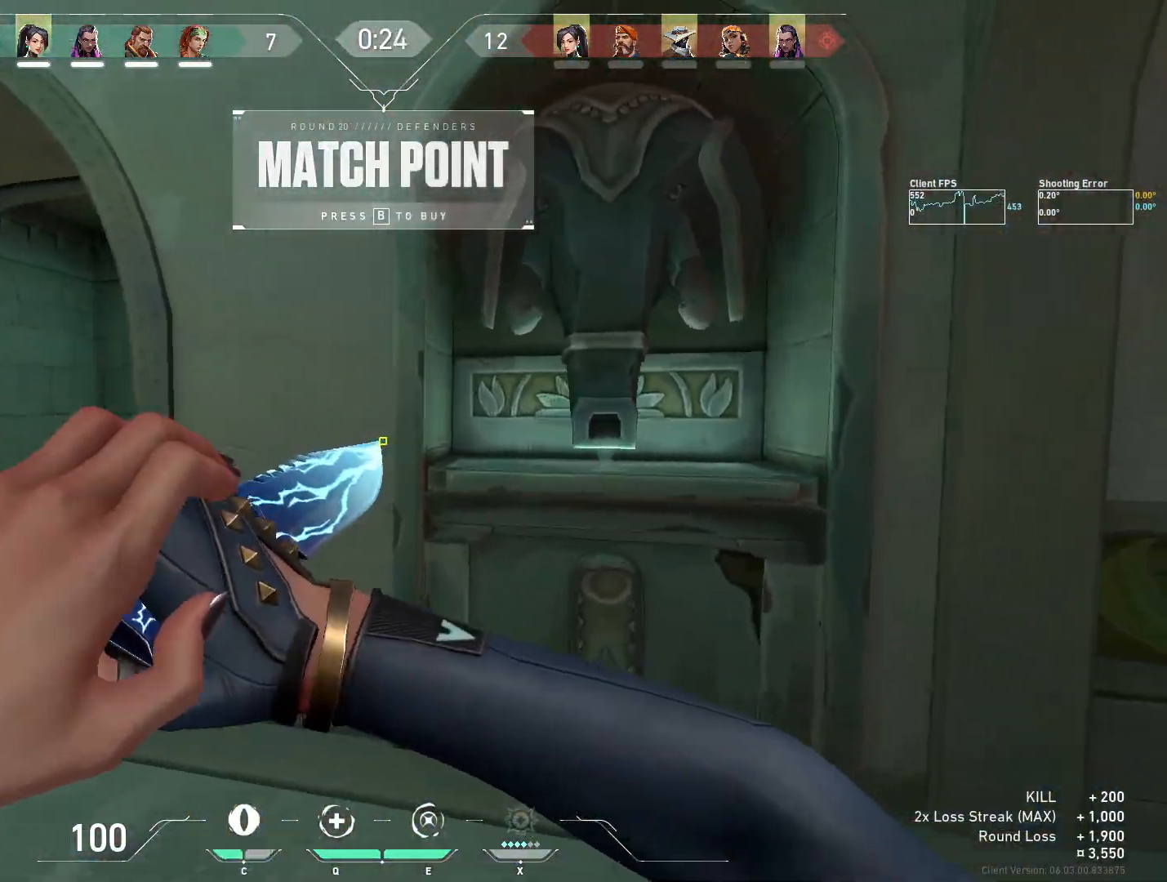
{"keys": ["a", "w"], "mouse": [], "events": [[200, "mouse_left", "up"]]}
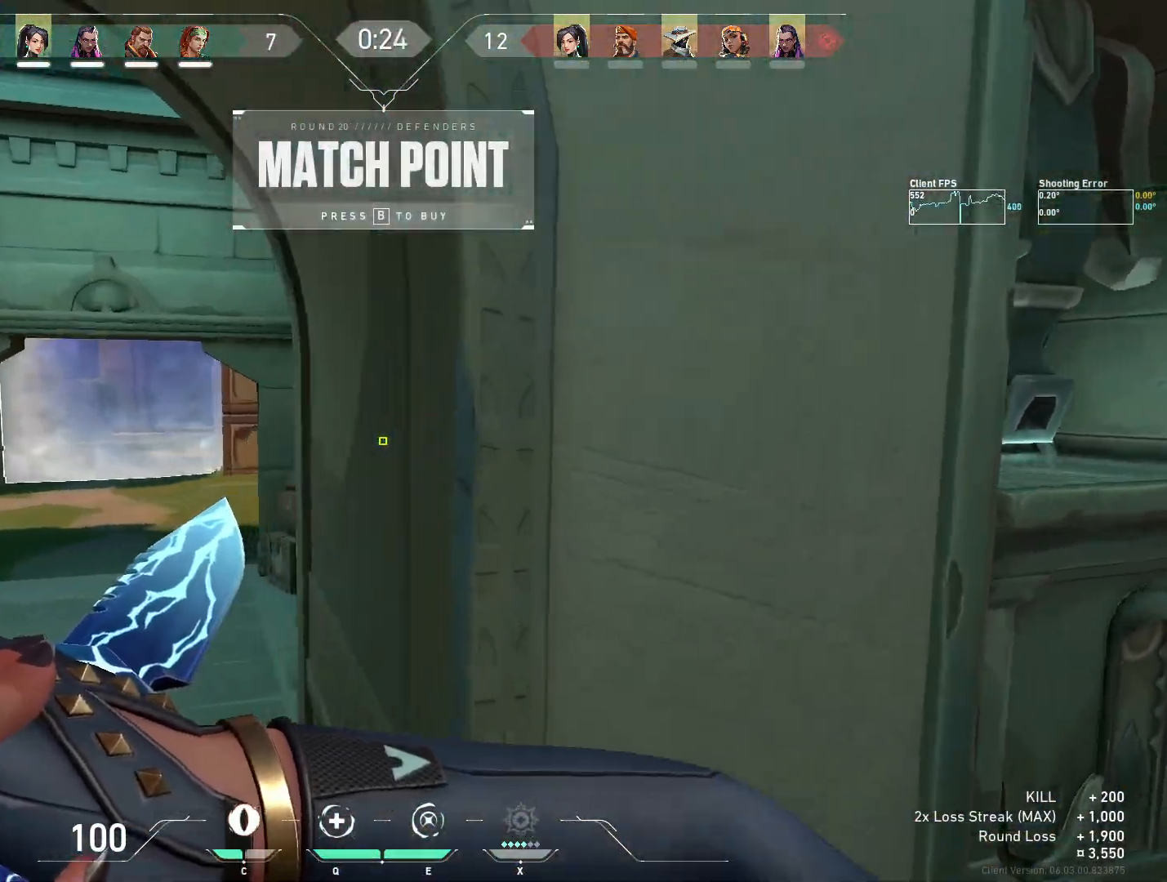
{"keys": ["w"], "mouse": [], "events": [[167, "a", "up"]]}
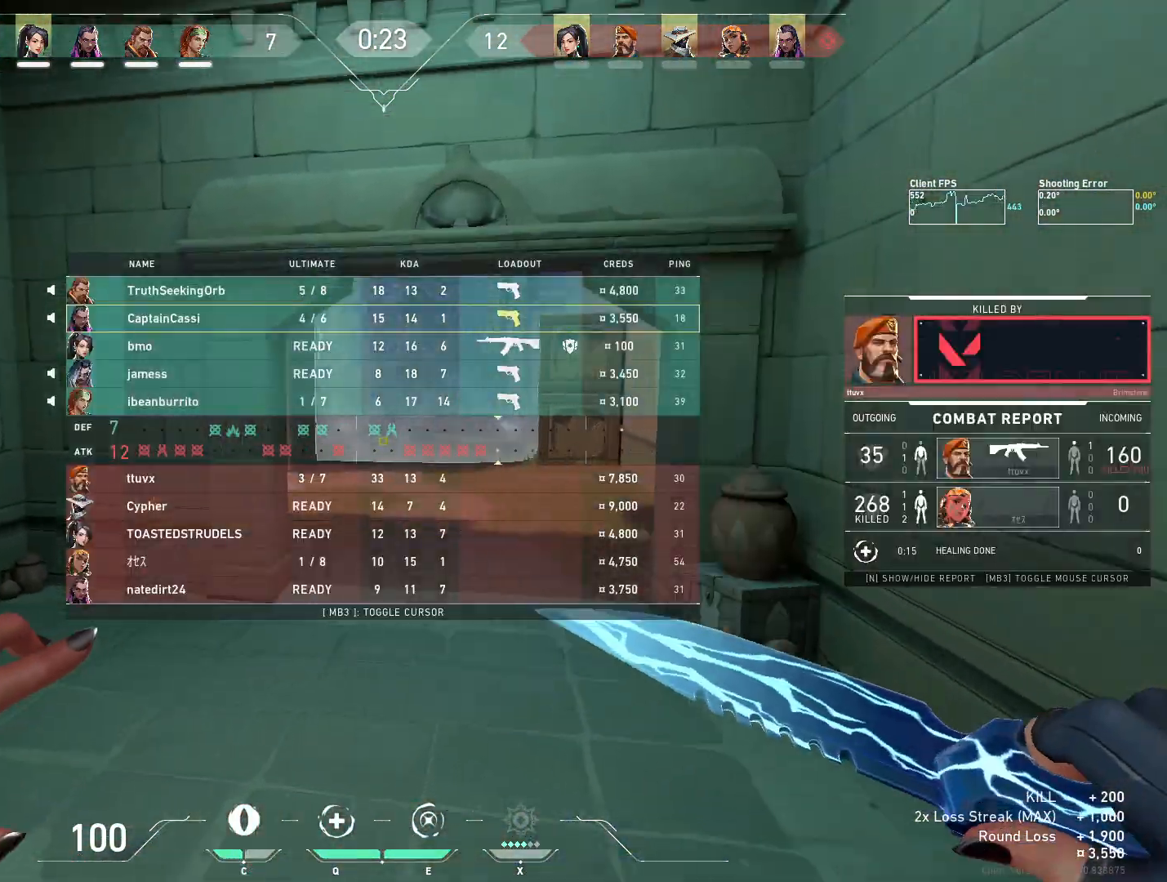
{"keys": ["d", "w"], "mouse": [], "events": [[400, "d", "down"]]}
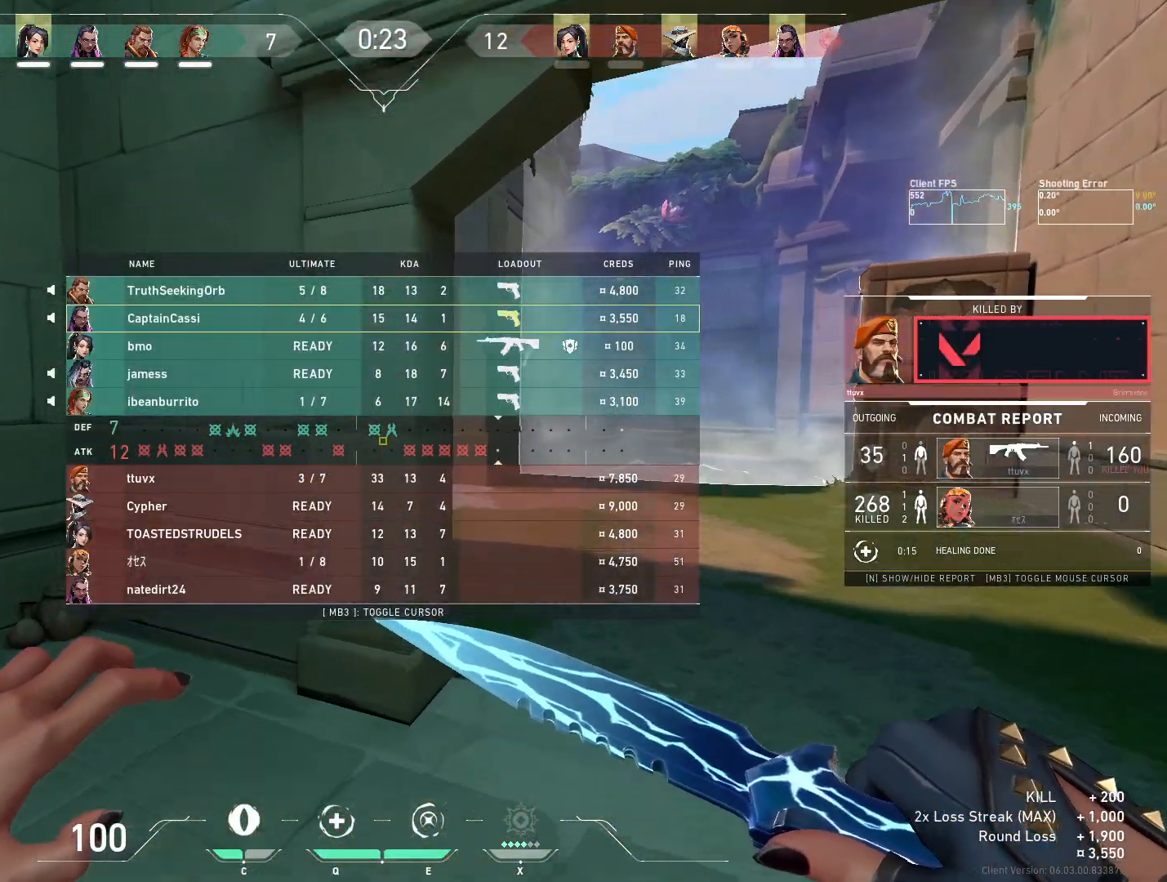
{"keys": ["w"], "mouse": [], "events": [[167, "d", "up"]]}
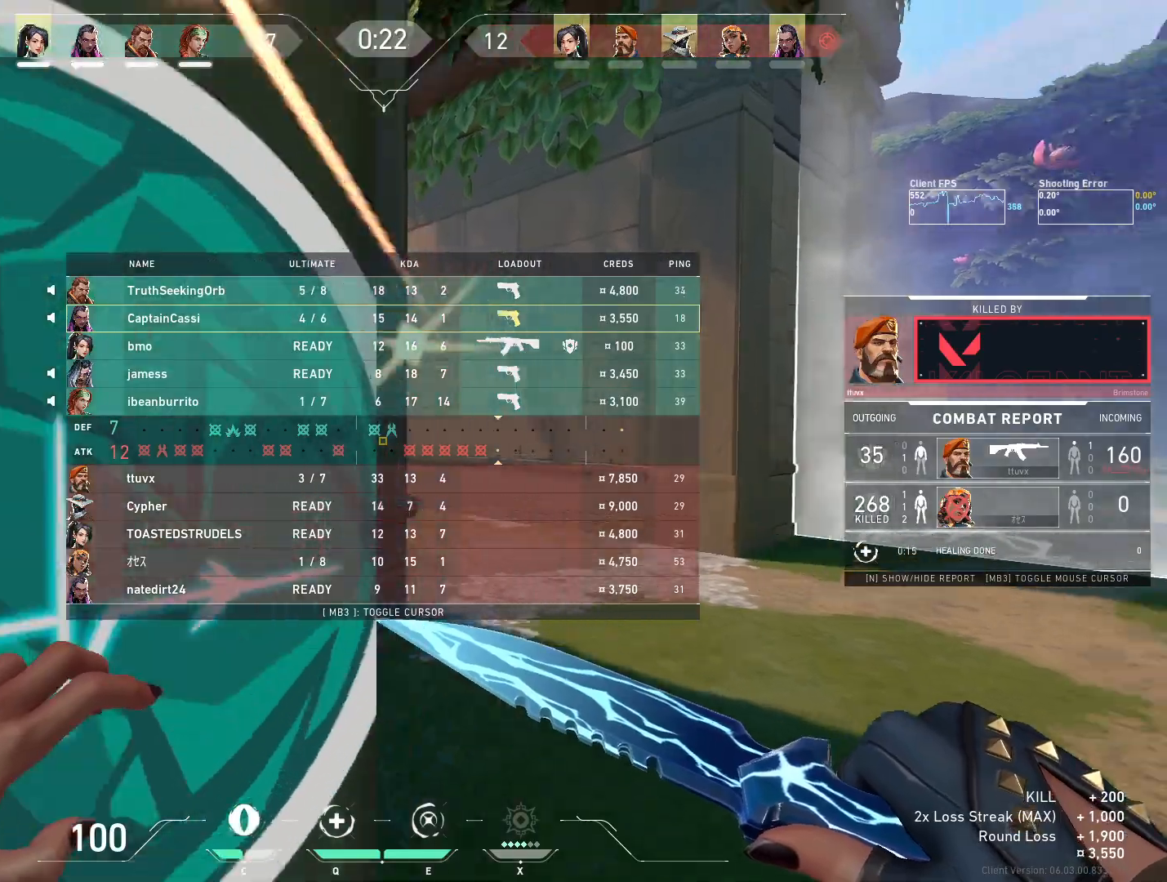
{"keys": ["w"], "mouse": [], "events": []}
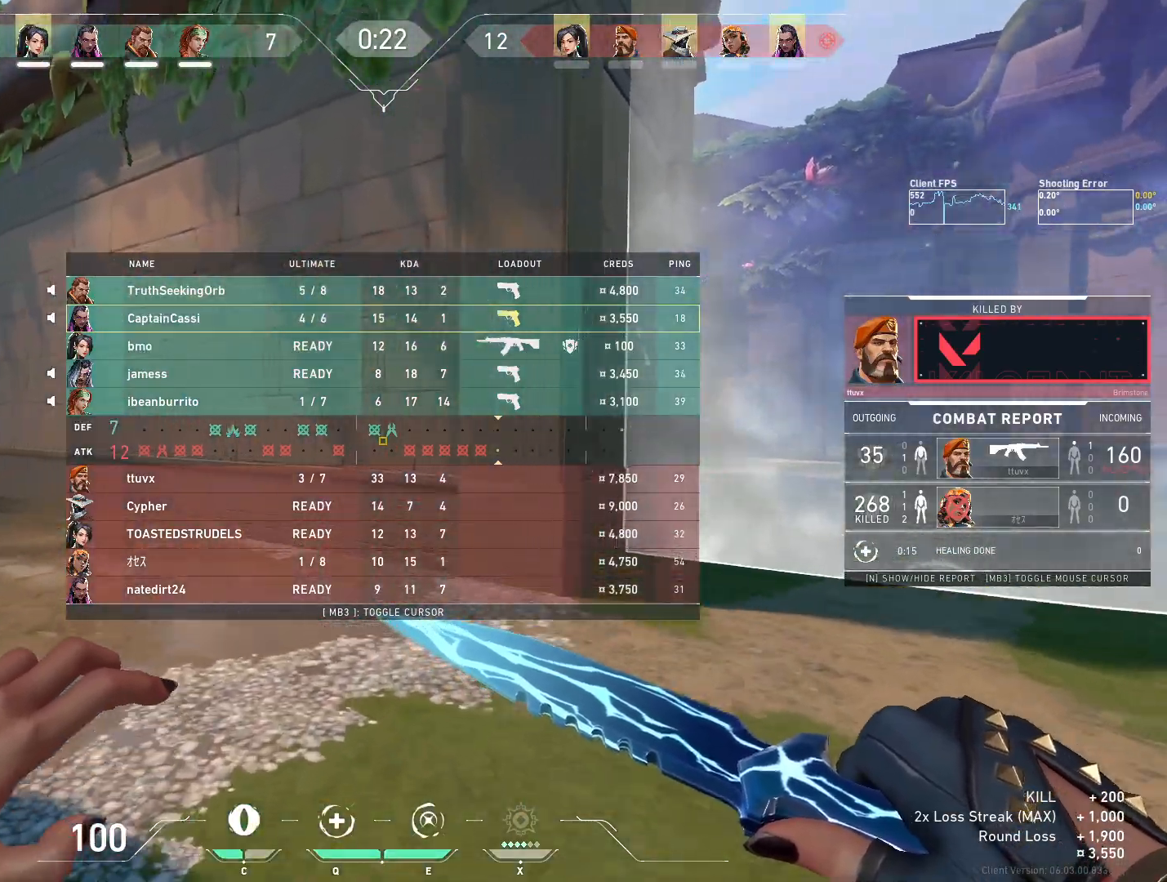
{"keys": [], "mouse": ["left"], "events": [[117, "mouse_left", "down"], [467, "w", "up"]]}
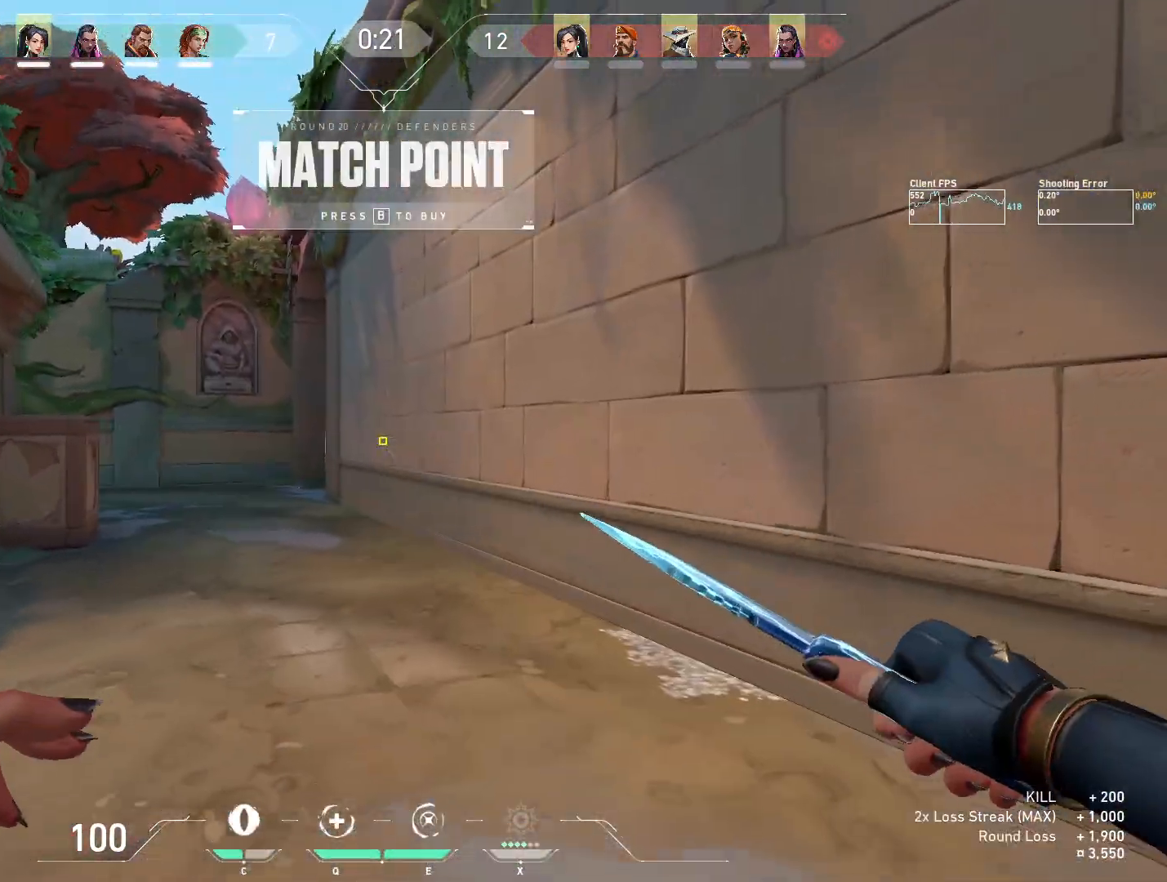
{"keys": [], "mouse": [], "events": [[67, "mouse_left", "up"]]}
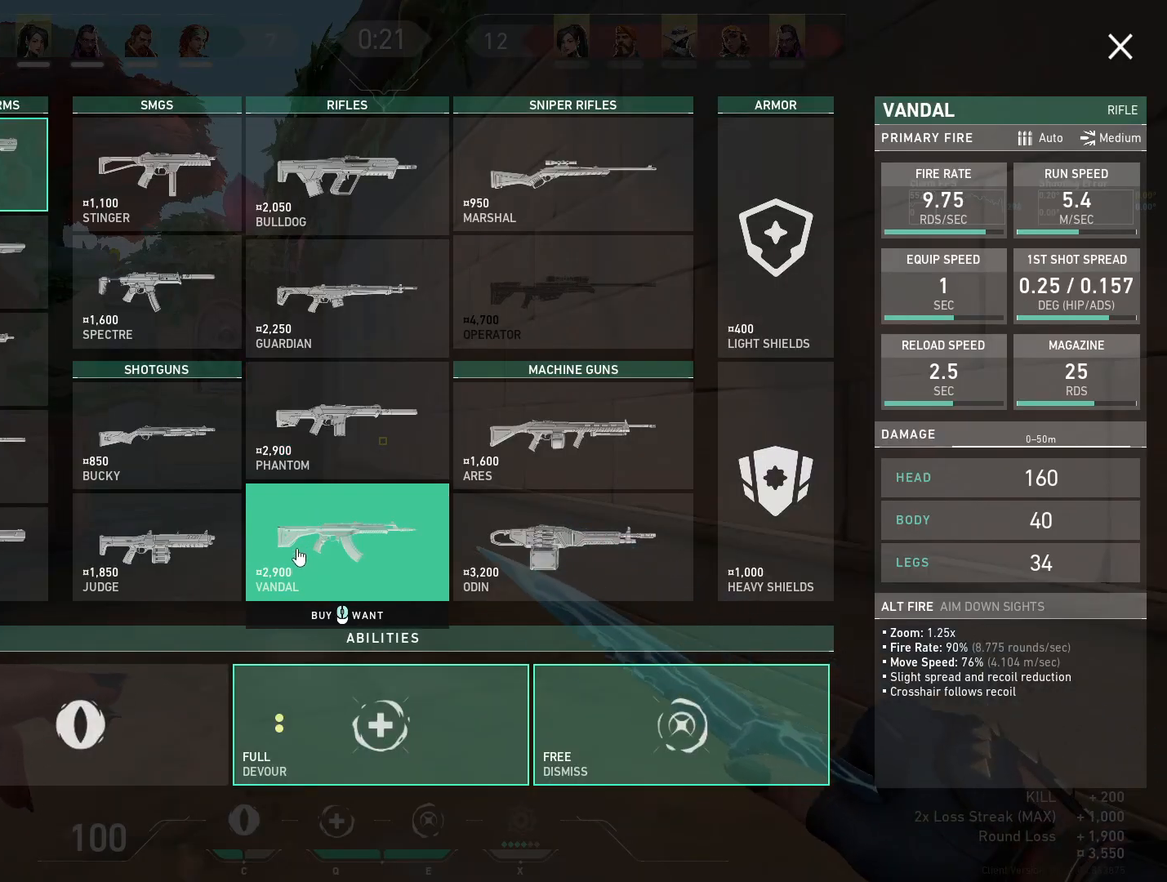
{"keys": [], "mouse": [], "events": [[100, "mouse_left", "down"], [183, "mouse_left", "up"]]}
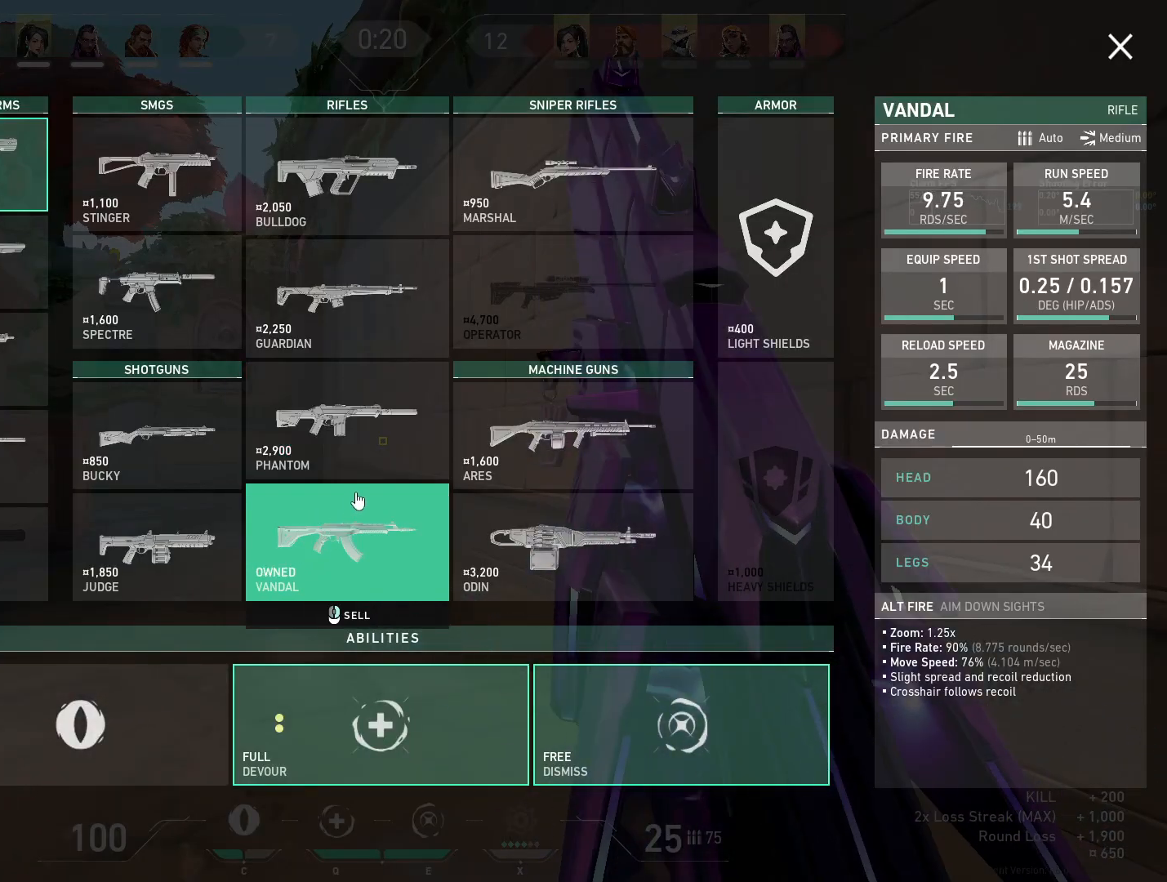
{"keys": [], "mouse": [], "events": []}
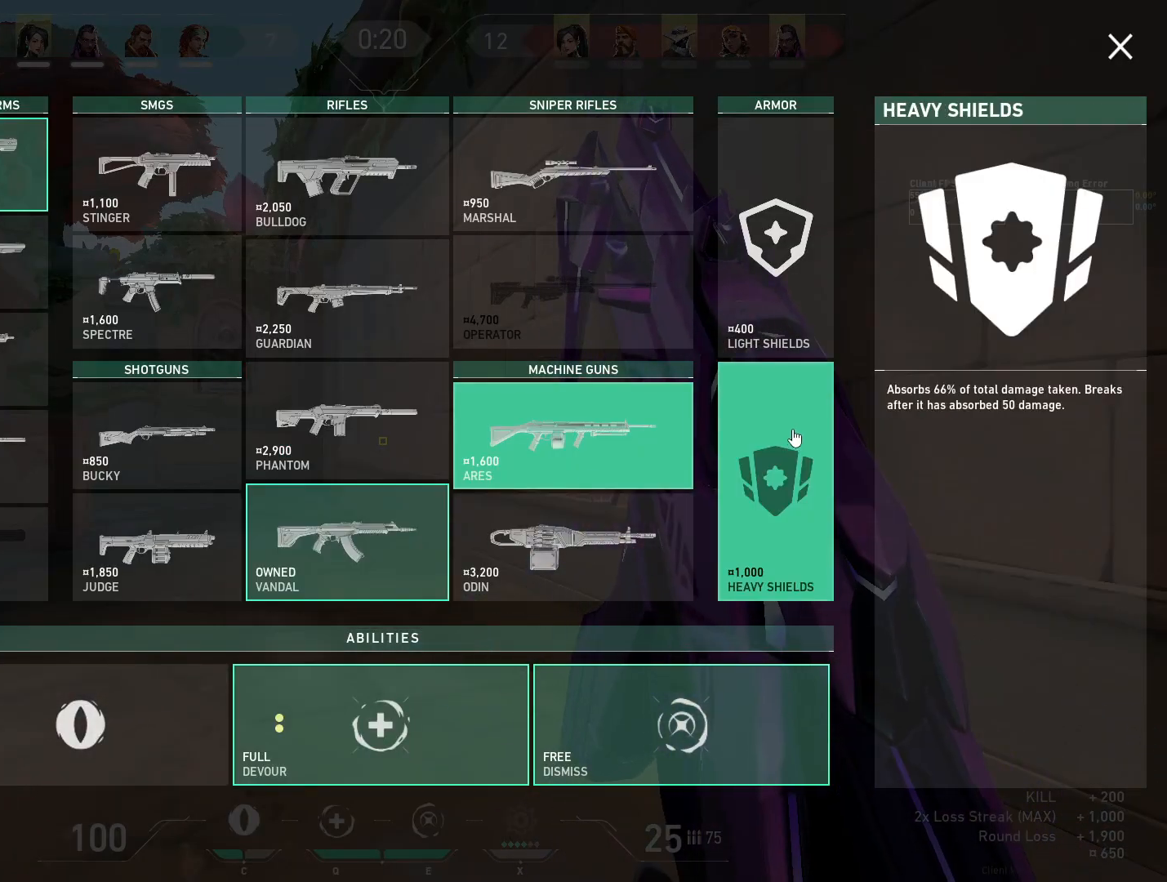
{"keys": [], "mouse": ["left"], "events": [[400, "mouse_left", "down"]]}
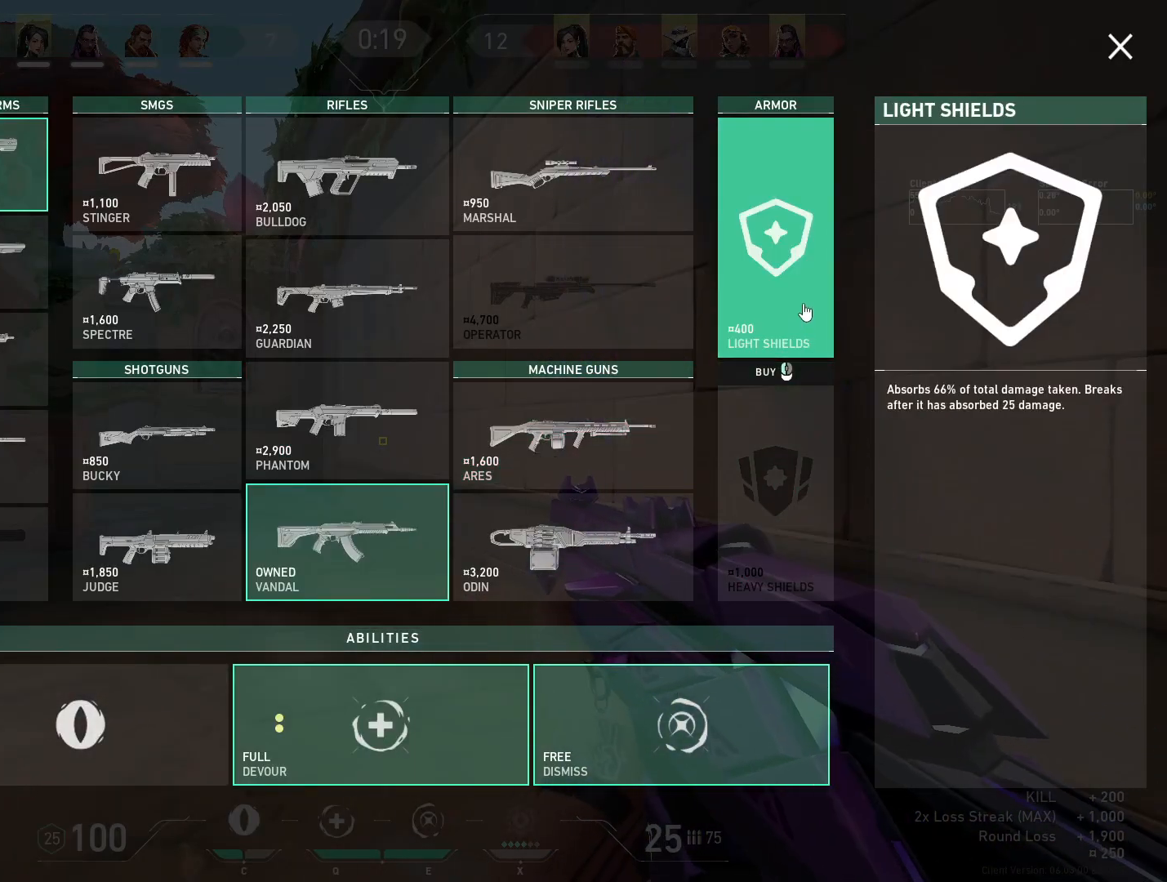
{"keys": [], "mouse": [], "events": [[17, "mouse_left", "up"]]}
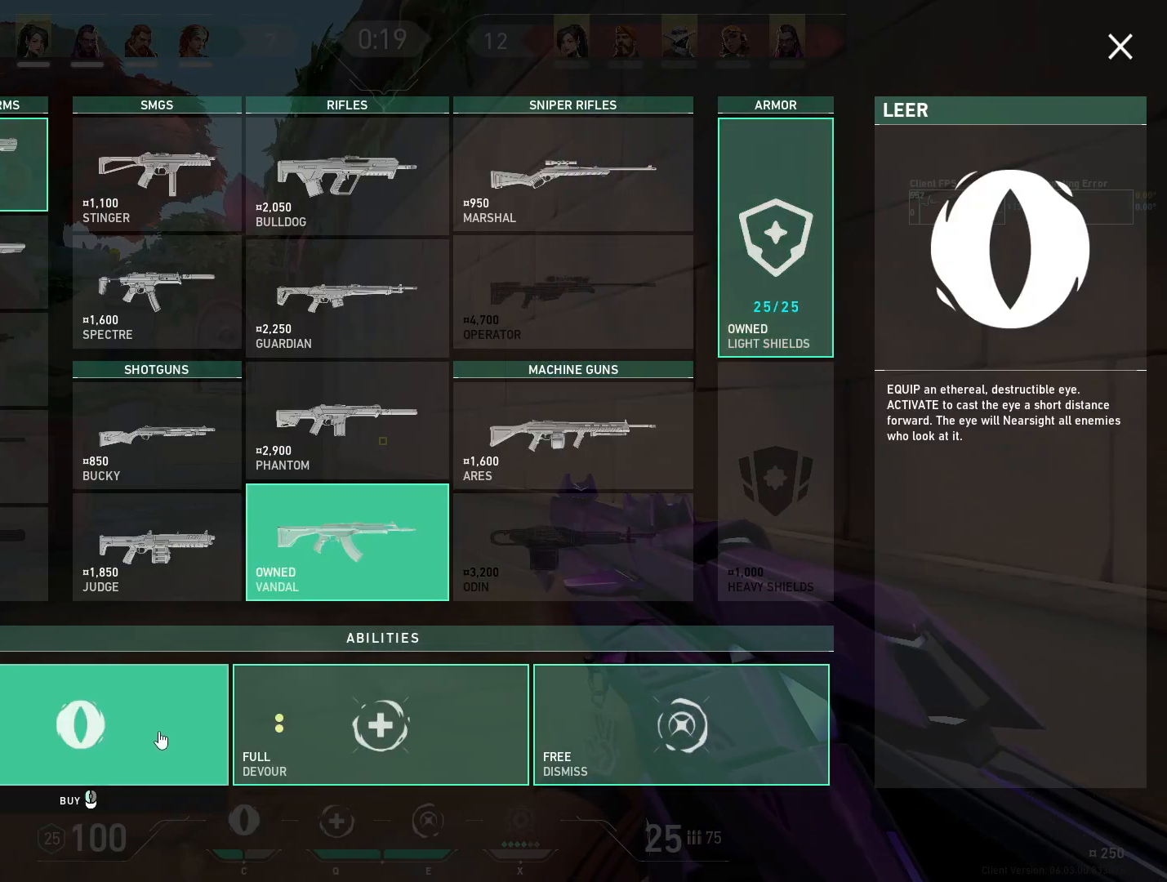
{"keys": [], "mouse": [], "events": [[267, "mouse_left", "down"], [417, "mouse_left", "up"]]}
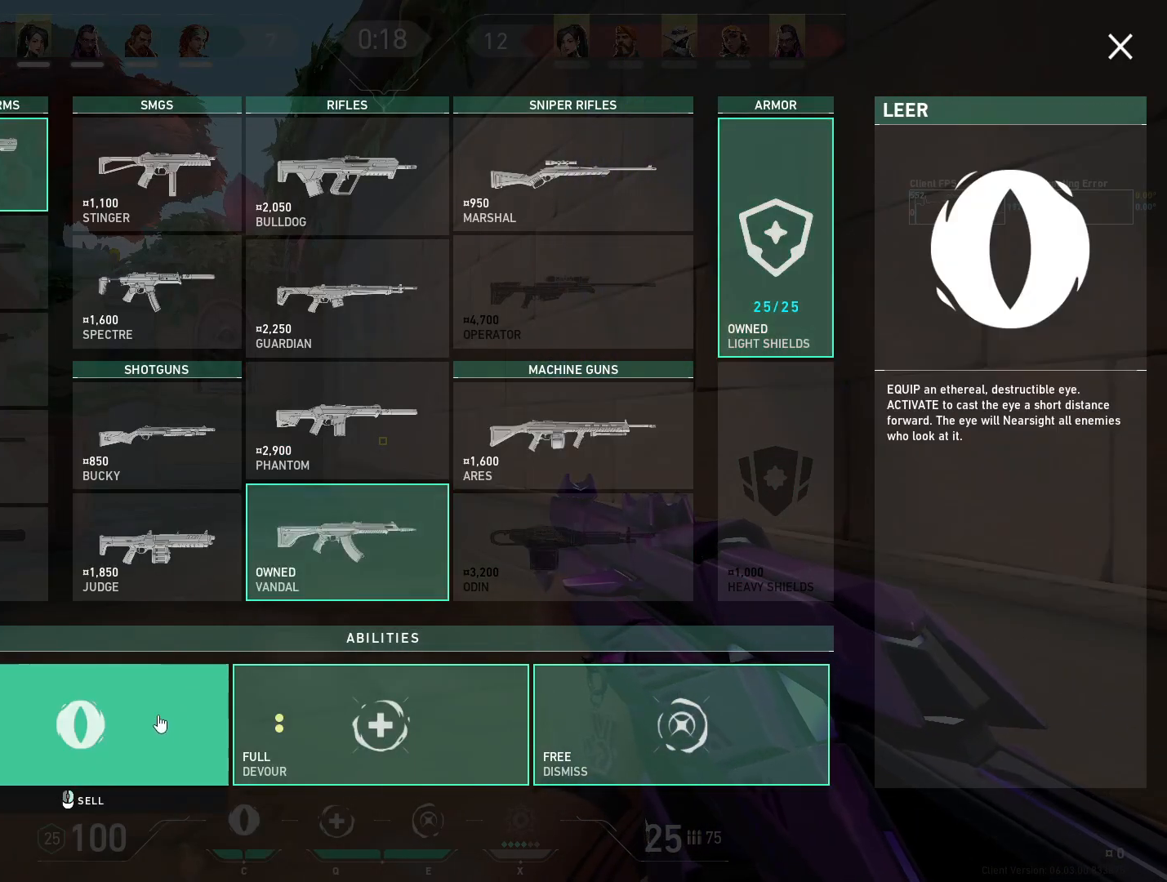
{"keys": [], "mouse": [], "events": []}
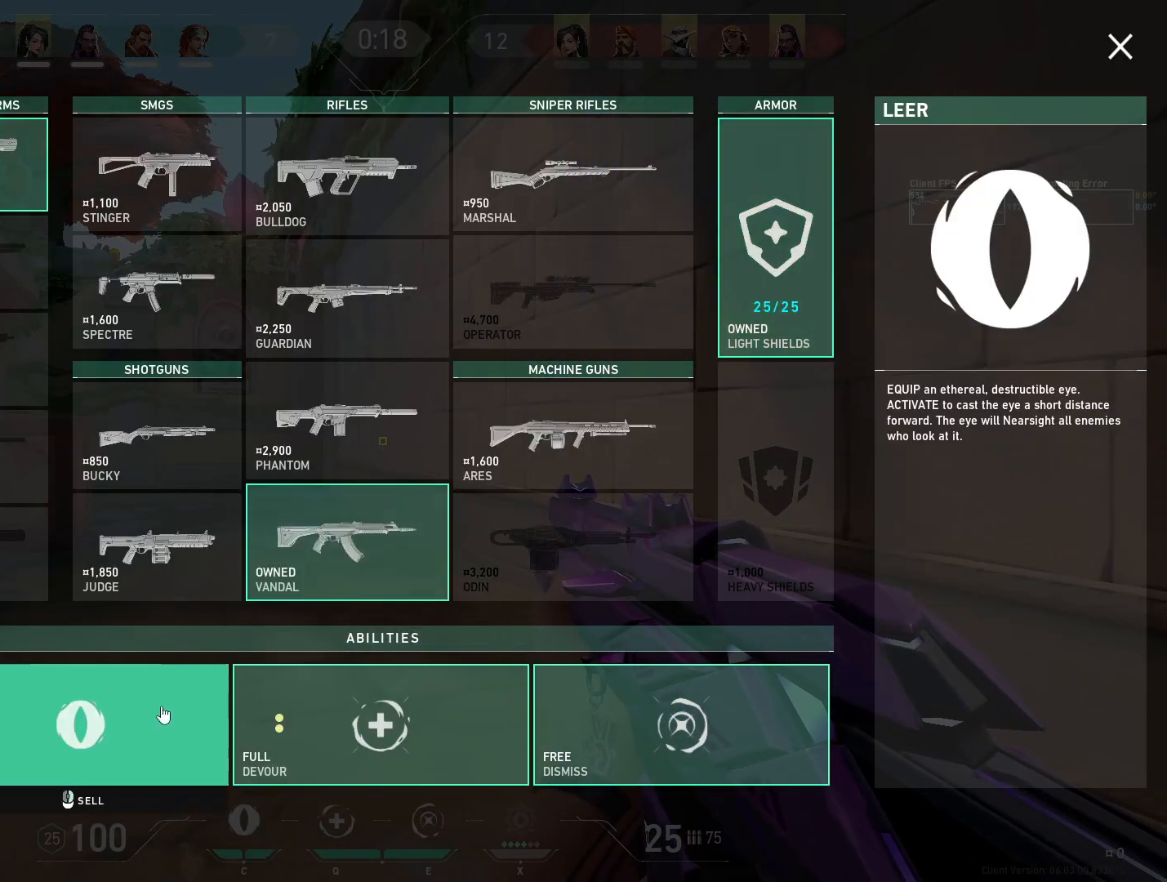
{"keys": [], "mouse": [], "events": []}
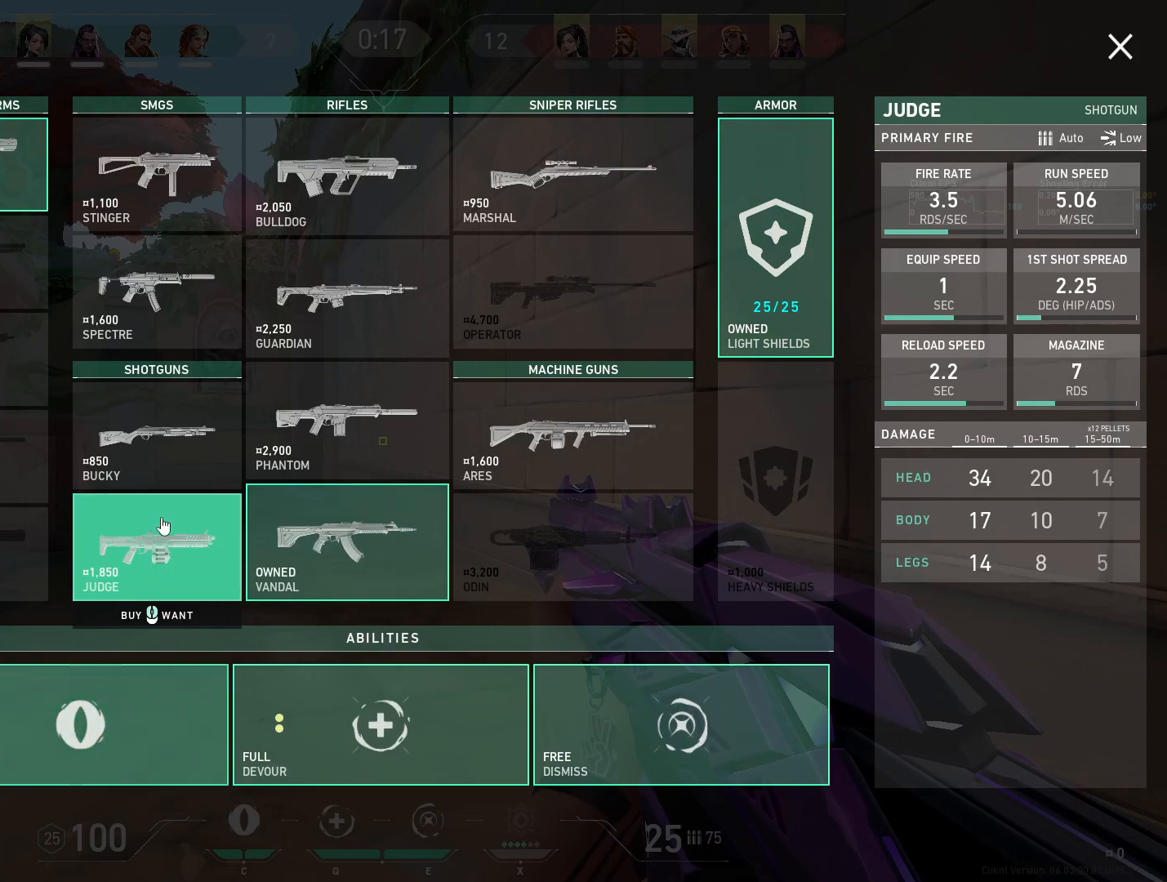
{"keys": [], "mouse": [], "events": []}
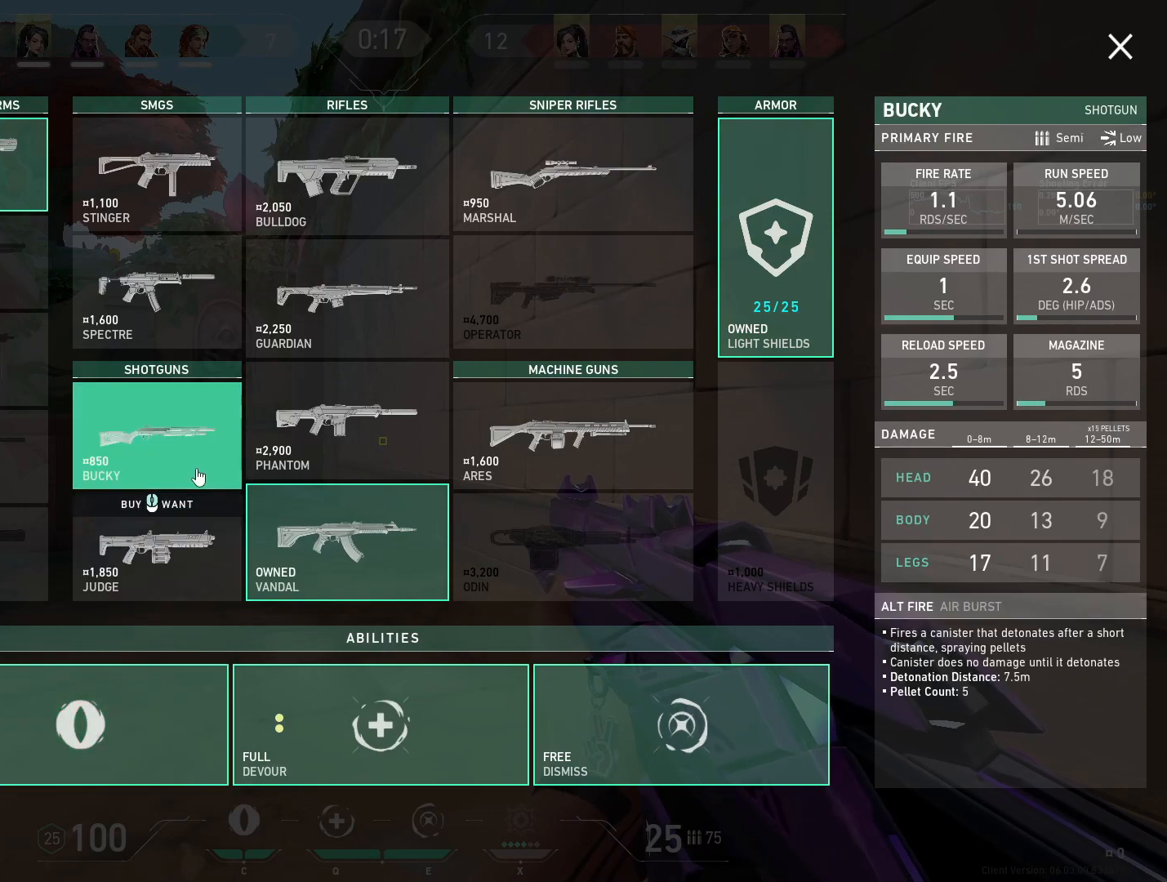
{"keys": [], "mouse": [], "events": []}
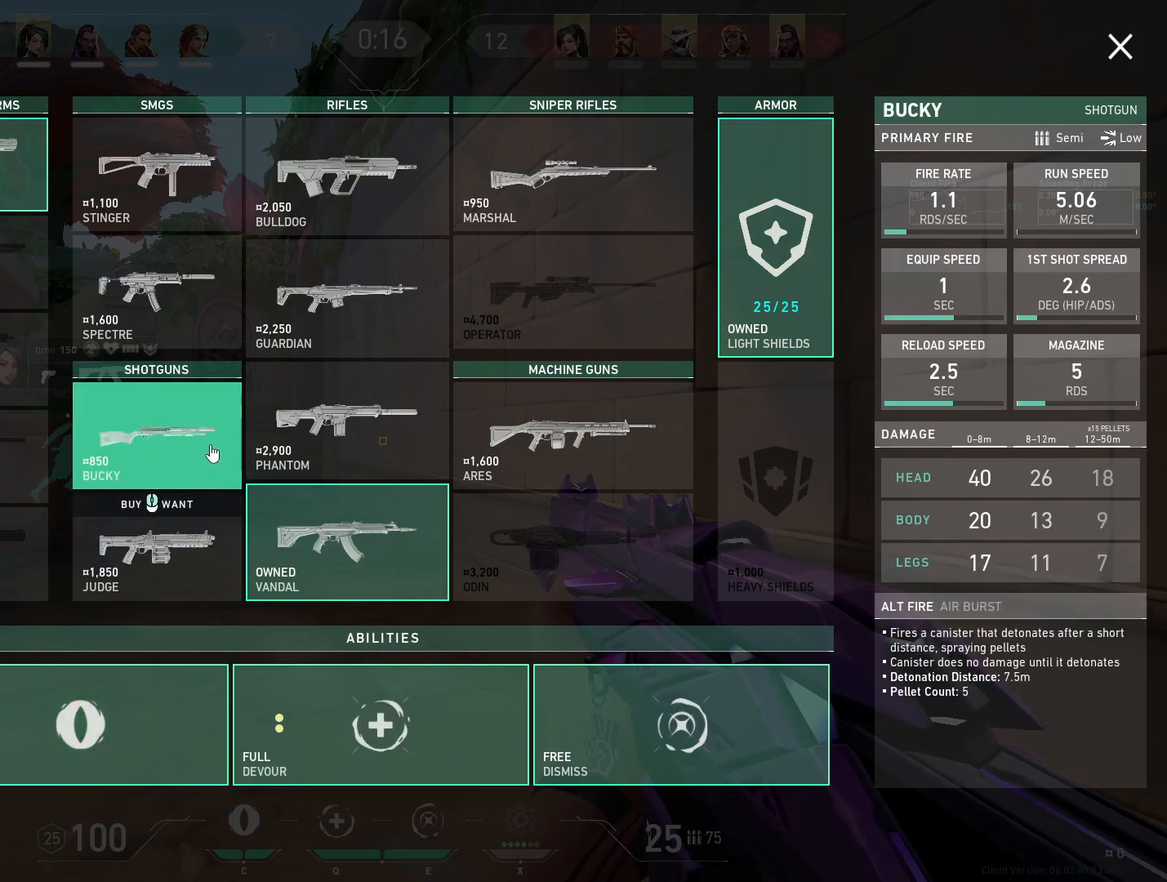
{"keys": [], "mouse": [], "events": []}
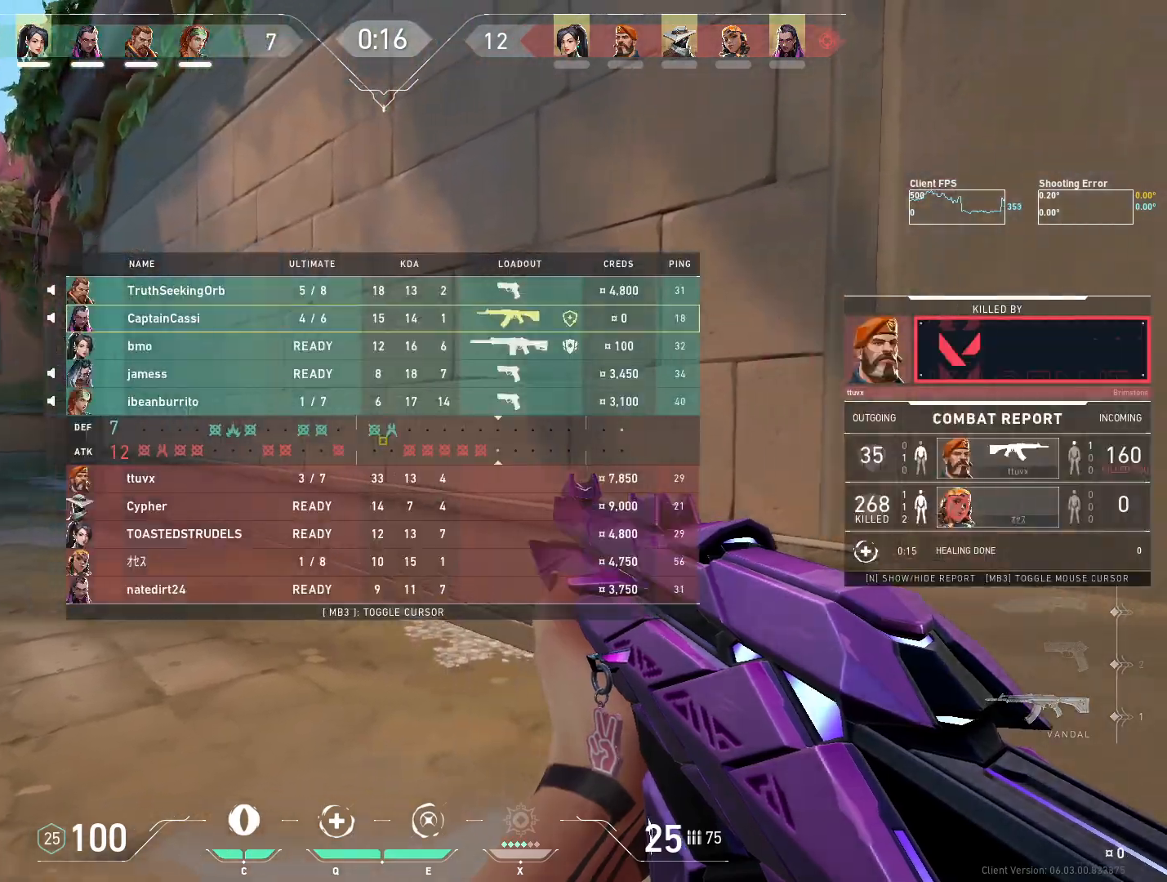
{"keys": ["w"], "mouse": [], "events": [[83, "w", "down"]]}